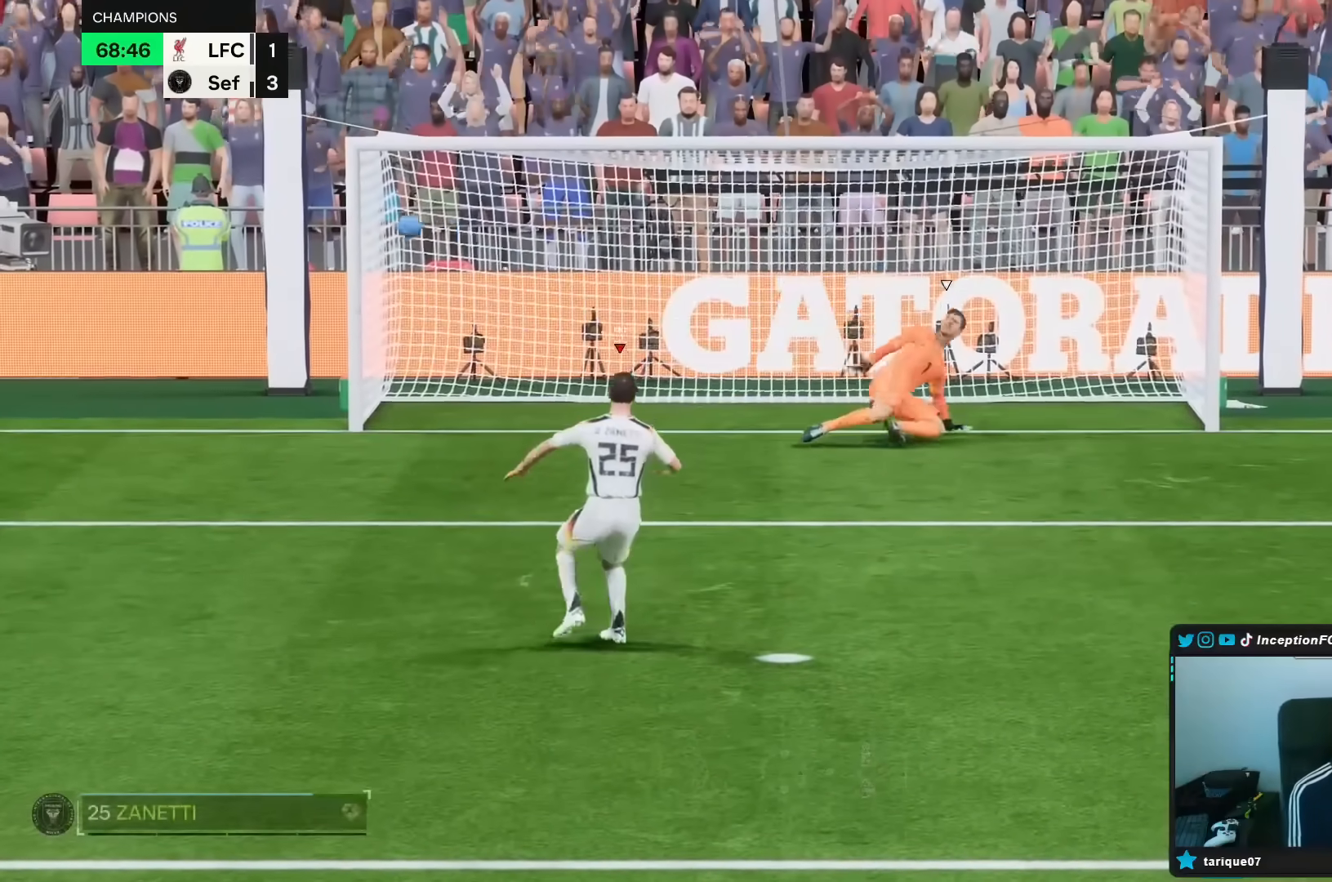
Gameplay with a controller (Xbox layout); each line is a JSON object with the inputs held at the frame after it (dt_ms = milliseconds from this image to that frame). "events" lists button and stick changes between this image and that frame as [ms after this image, input, new state], when the widget could be followed in between. Not read: L3 R3.
{"dt_ms": 500, "buttons": [], "left_stick": "center", "right_stick": "center", "events": []}
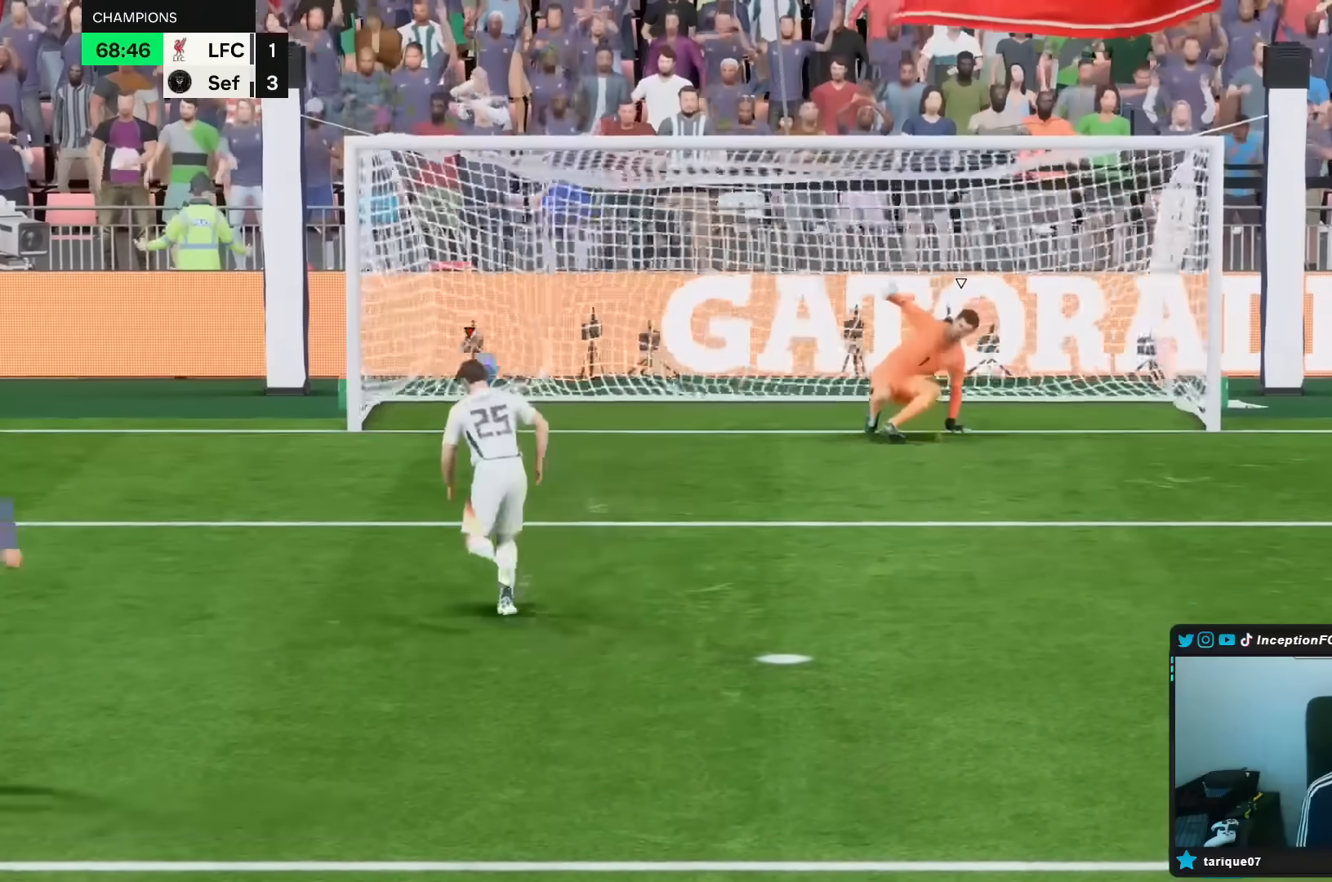
{"dt_ms": 500, "buttons": [], "left_stick": "center", "right_stick": "center", "events": [[317, "L1", "down"], [367, "R1", "down"], [417, "L1", "up"], [467, "R1", "up"]]}
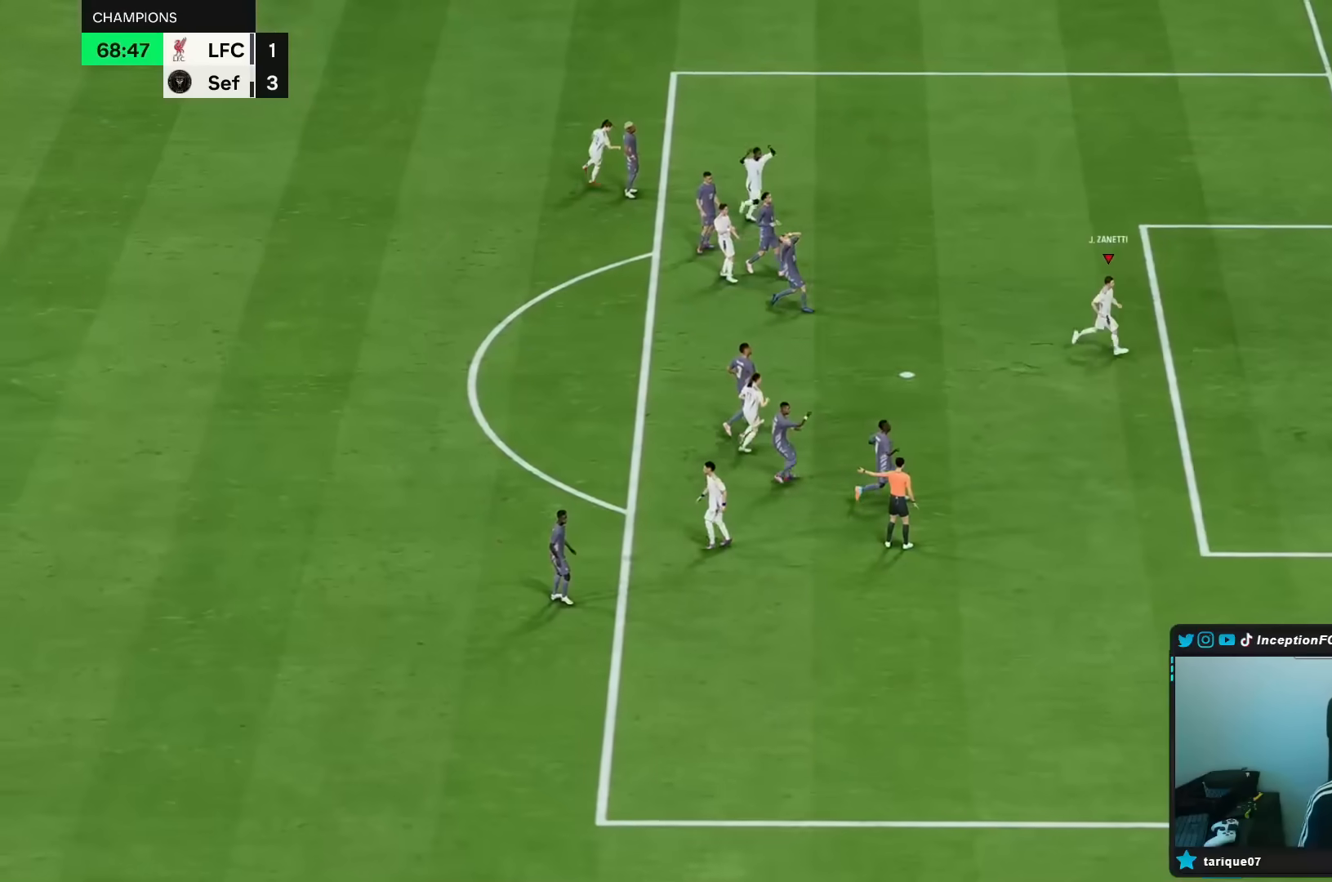
{"dt_ms": 500, "buttons": ["L1", "R1"], "left_stick": "center", "right_stick": "center", "events": [[50, "R1", "down"], [83, "R1", "up"], [100, "R1", "down"], [133, "R1", "up"], [167, "R1", "down"], [367, "R1", "up"], [433, "L1", "down"], [433, "R1", "down"]]}
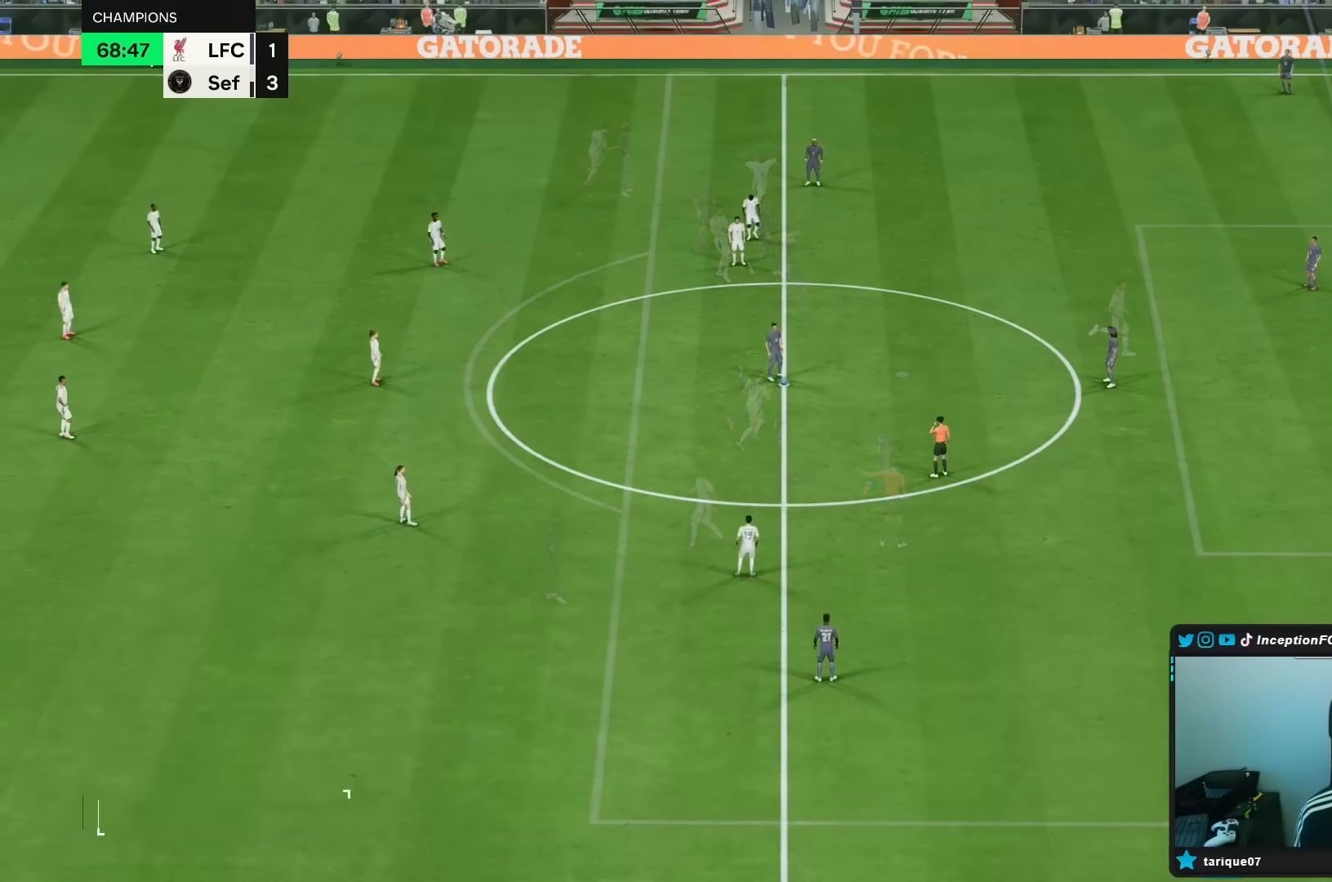
{"dt_ms": 500, "buttons": [], "left_stick": "center", "right_stick": "center", "events": [[33, "L1", "up"], [33, "R1", "up"]]}
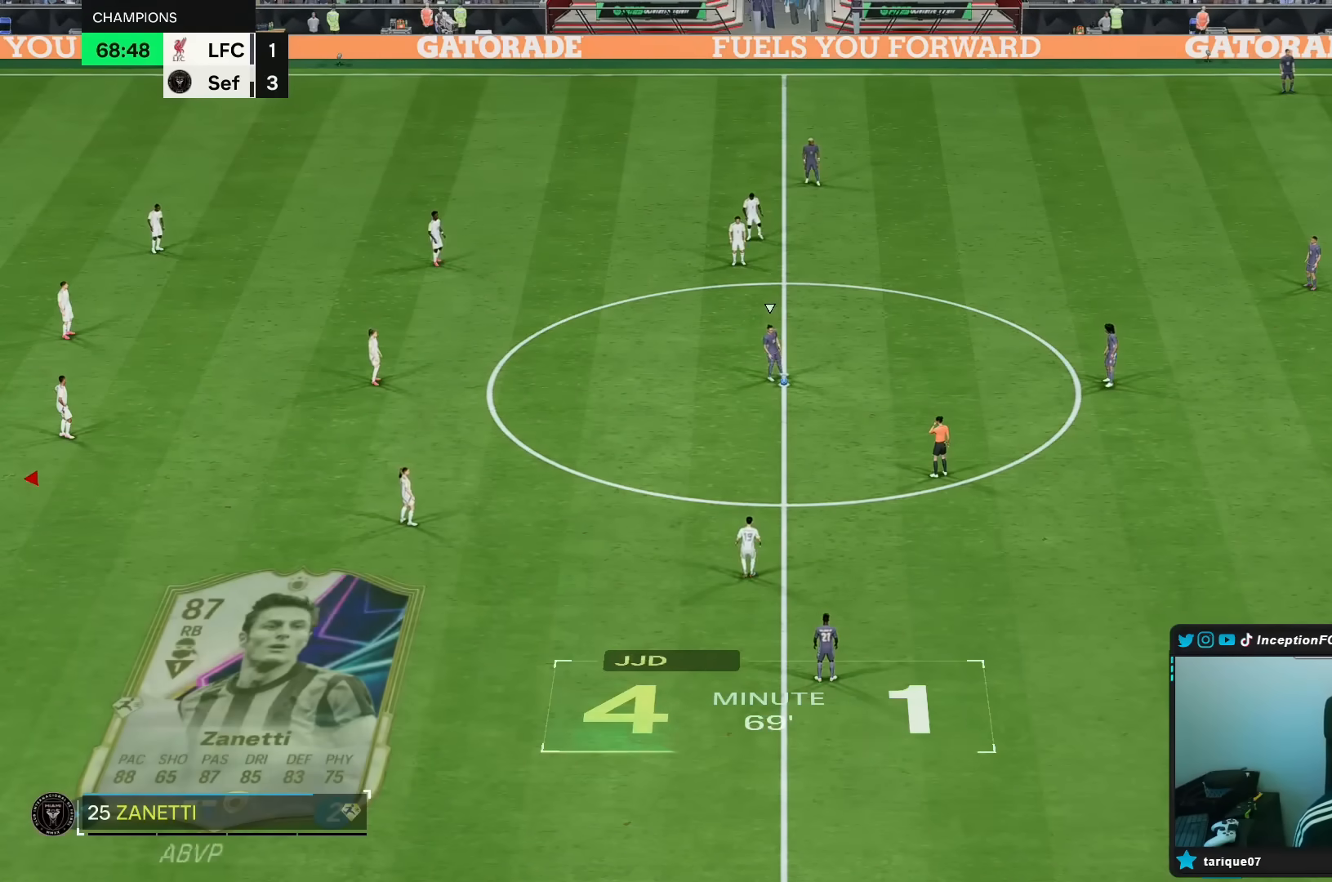
{"dt_ms": 500, "buttons": [], "left_stick": "center", "right_stick": "down-right", "events": [[17, "right_stick", "down-right"], [117, "right_stick", "center"], [200, "right_stick", "down-right"], [317, "right_stick", "center"], [417, "right_stick", "down-right"]]}
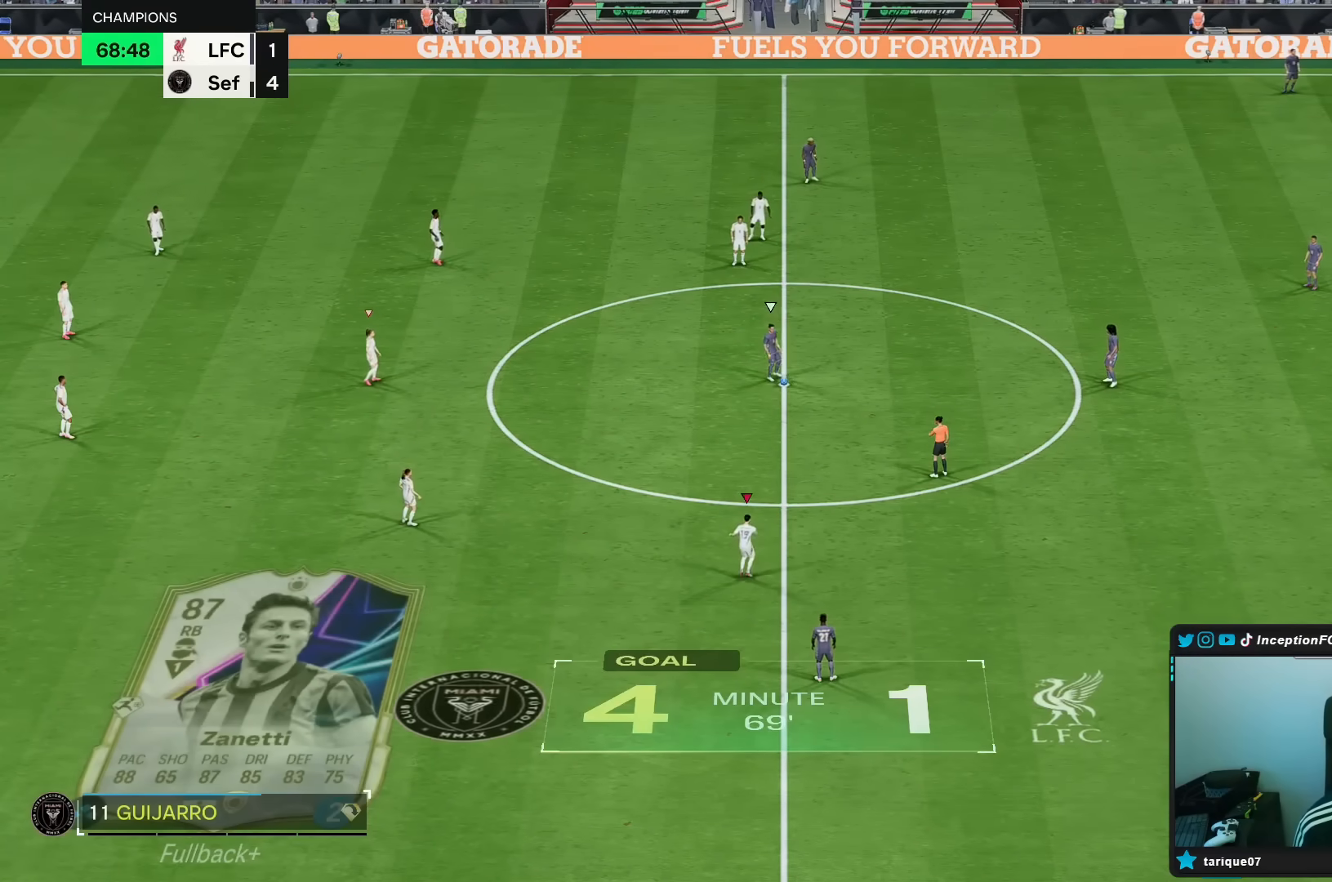
{"dt_ms": 1000, "buttons": [], "left_stick": "right", "right_stick": "up-right"}
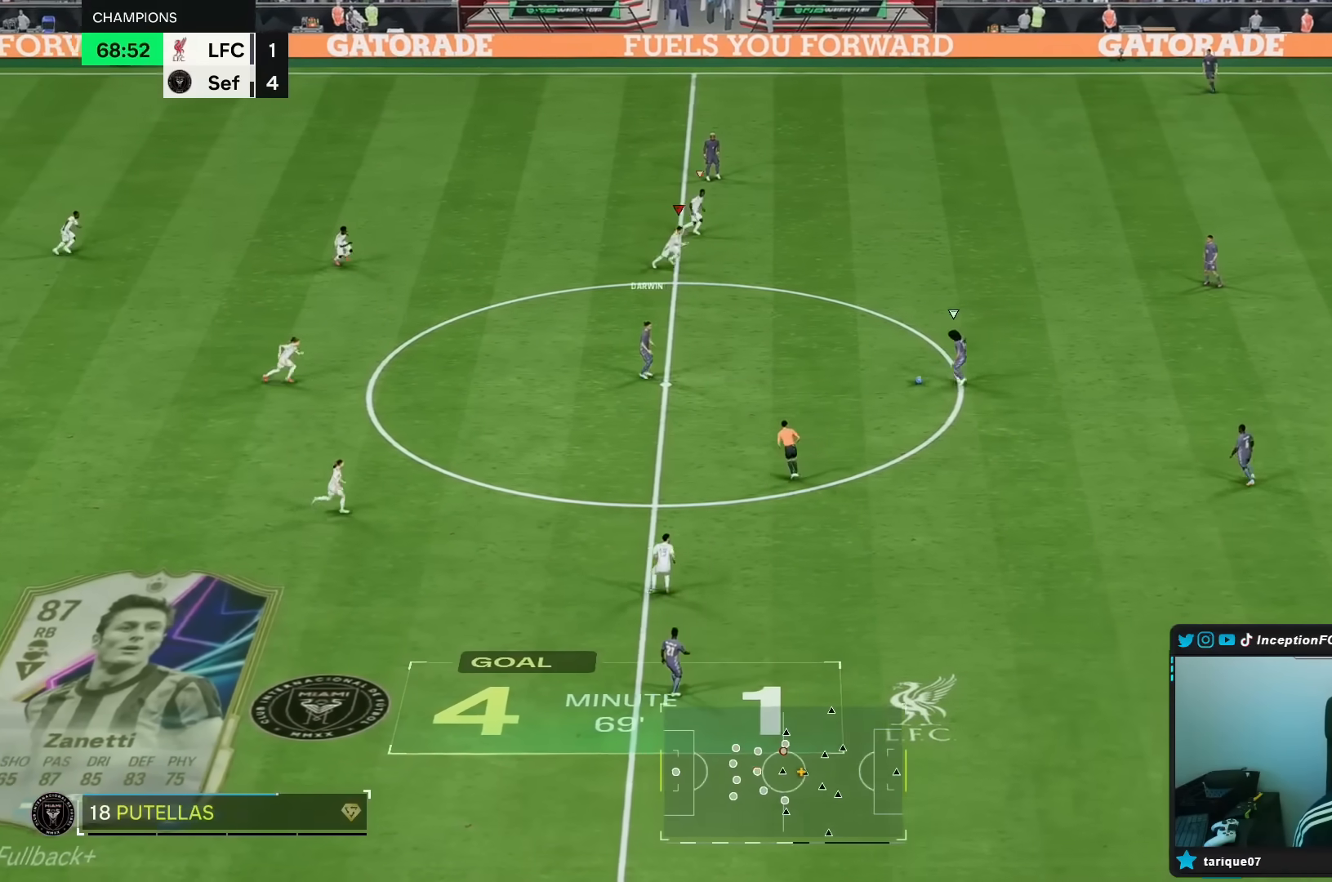
{"dt_ms": 500, "buttons": ["R2"], "left_stick": "right", "right_stick": "center", "events": [[67, "right_stick", "center"], [117, "right_stick", "down-left"], [233, "right_stick", "center"], [317, "R2", "down"]]}
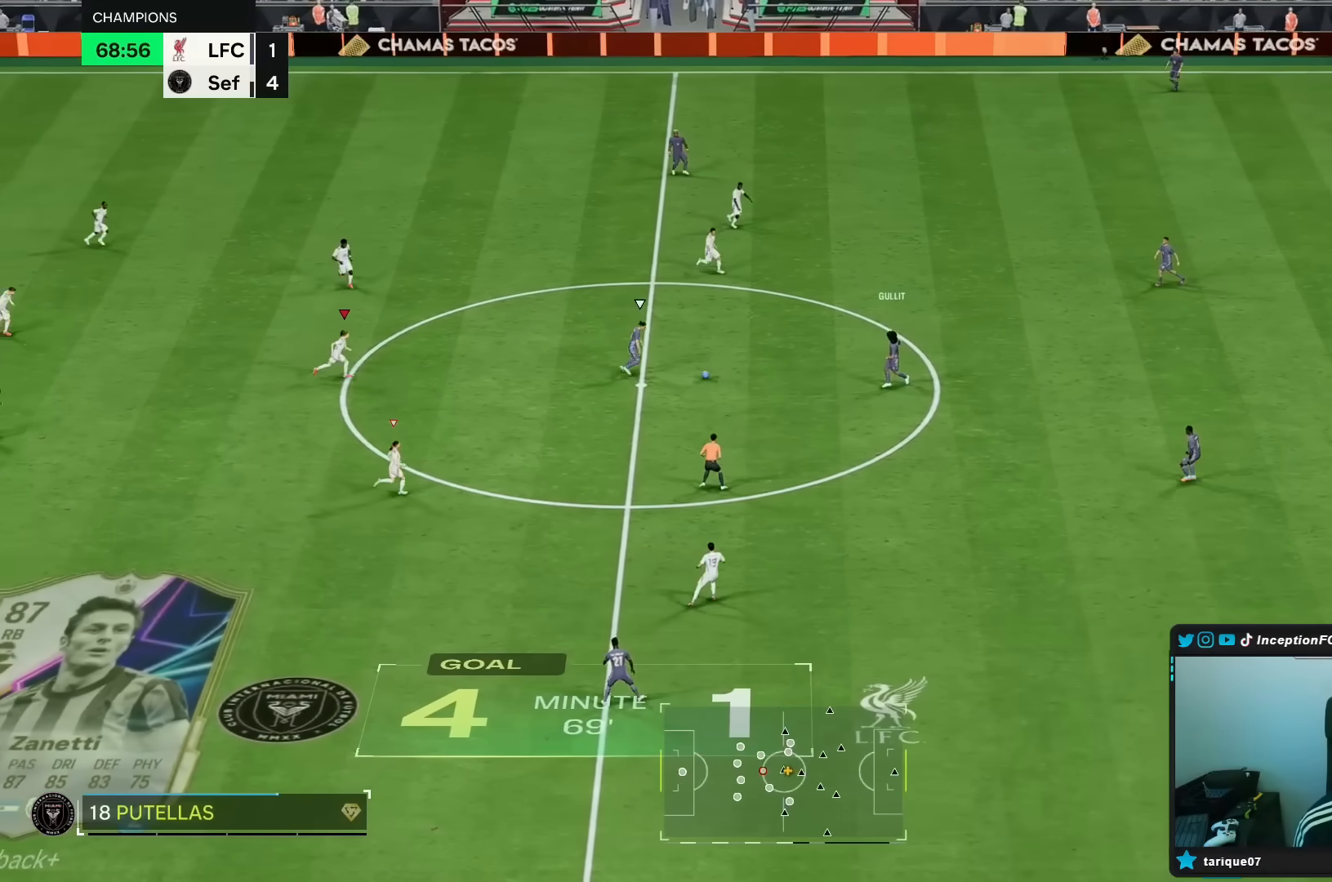
{"dt_ms": 1000, "buttons": ["L2"], "left_stick": "down-right", "right_stick": "center"}
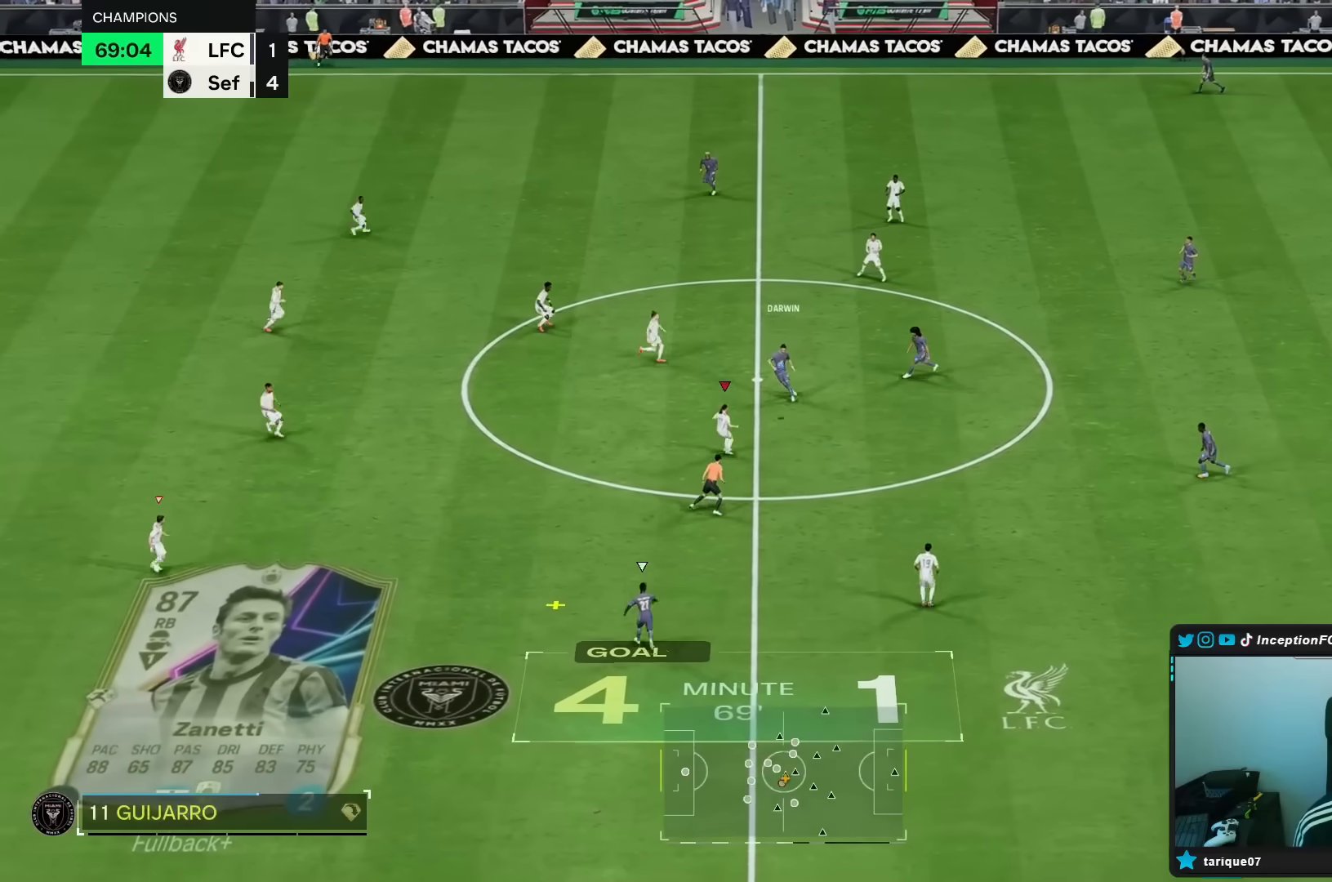
{"dt_ms": 500, "buttons": ["R2"], "left_stick": "down-left", "right_stick": "center", "events": [[83, "right_stick", "down-right"], [167, "left_stick", "down"], [167, "right_stick", "center"], [233, "L2", "up"], [233, "R1", "down"], [400, "R2", "down"], [433, "R1", "up"], [500, "left_stick", "down-left"]]}
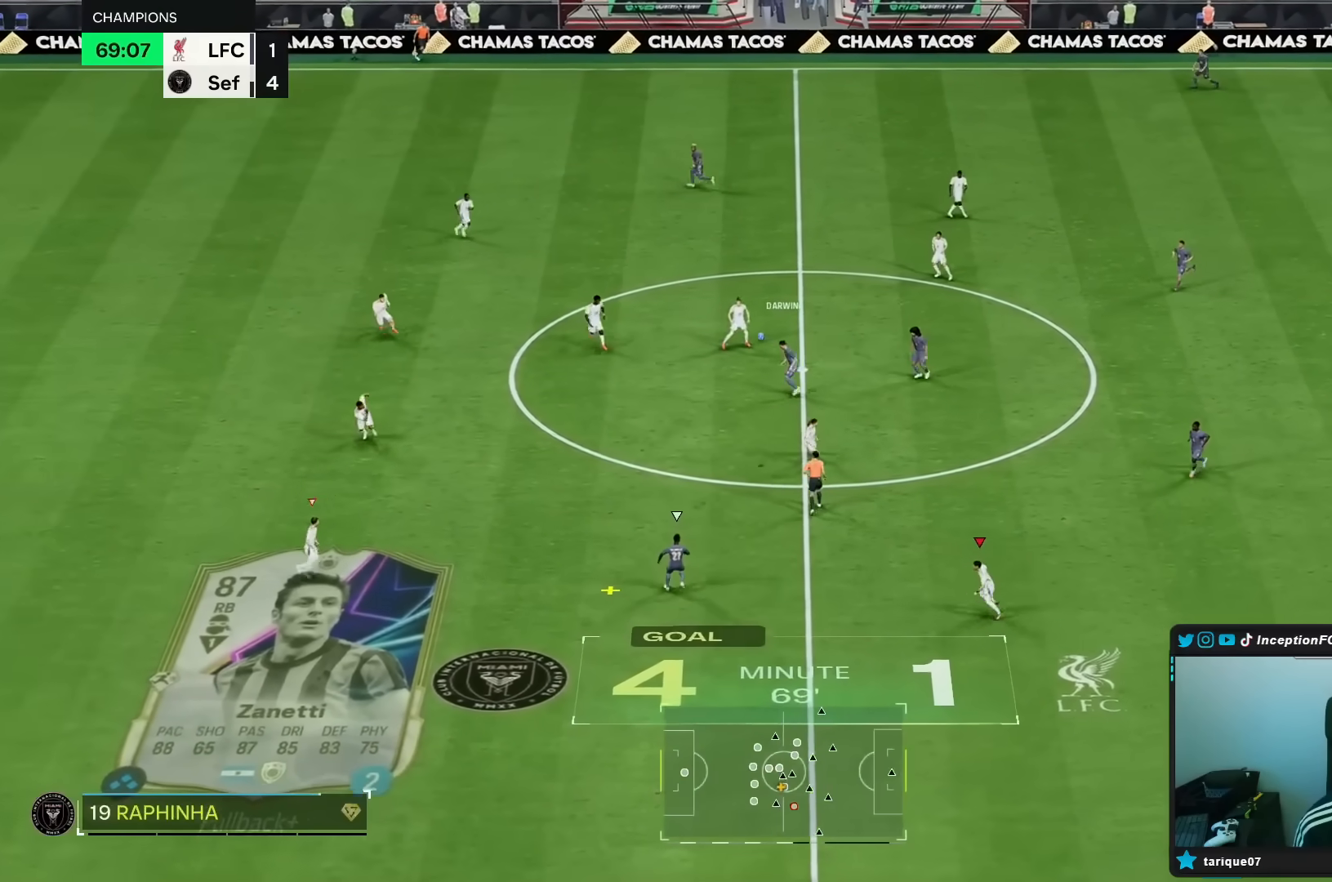
{"dt_ms": 500, "buttons": ["R1"], "left_stick": "down-left", "right_stick": "center", "events": [[200, "R2", "up"], [200, "right_stick", "down"], [333, "right_stick", "center"], [400, "R1", "down"]]}
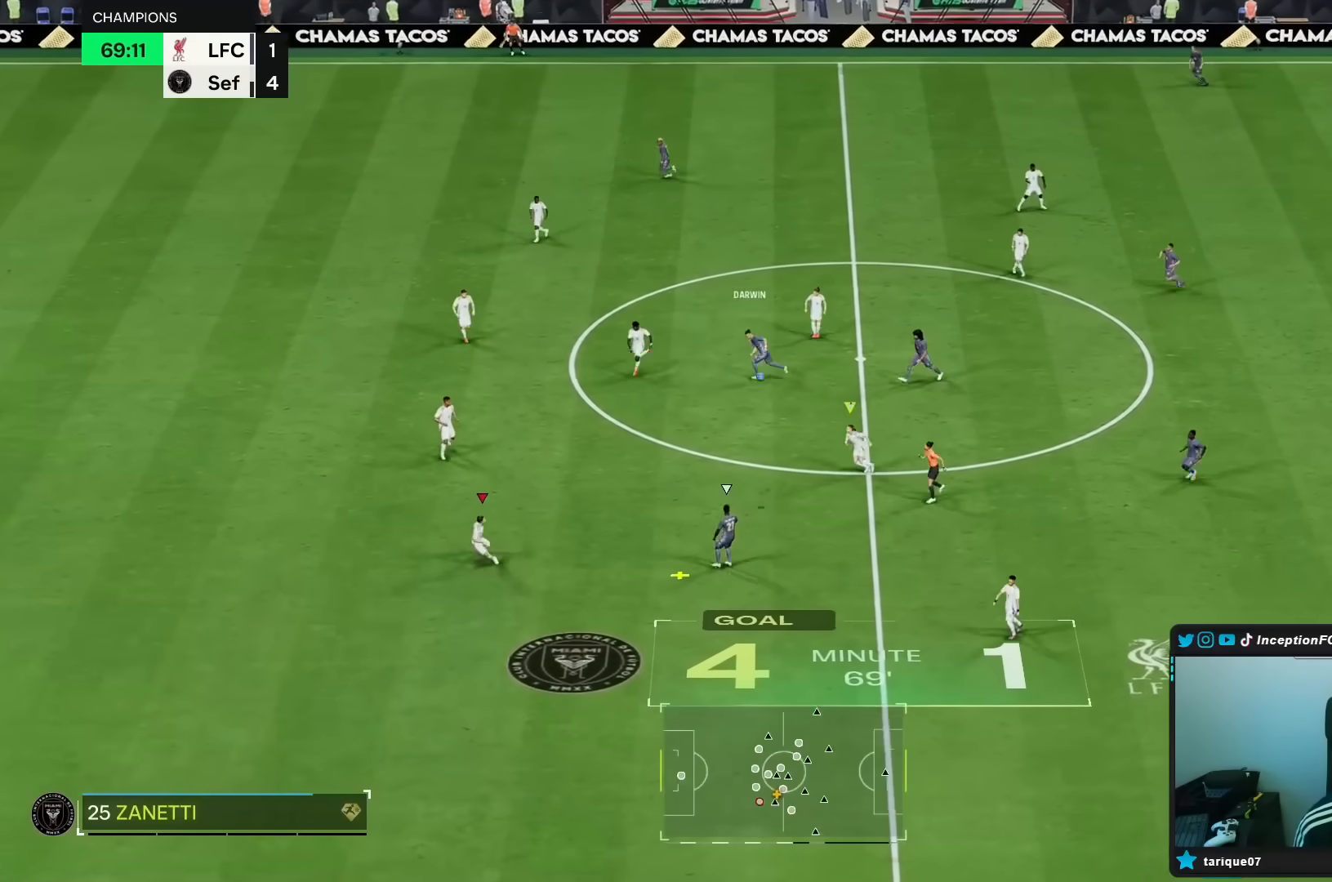
{"dt_ms": 500, "buttons": [], "left_stick": "center", "right_stick": "center", "events": [[83, "R1", "up"], [117, "left_stick", "center"], [183, "L1", "down"], [217, "left_stick", "up-right"], [317, "L1", "up"], [450, "left_stick", "center"]]}
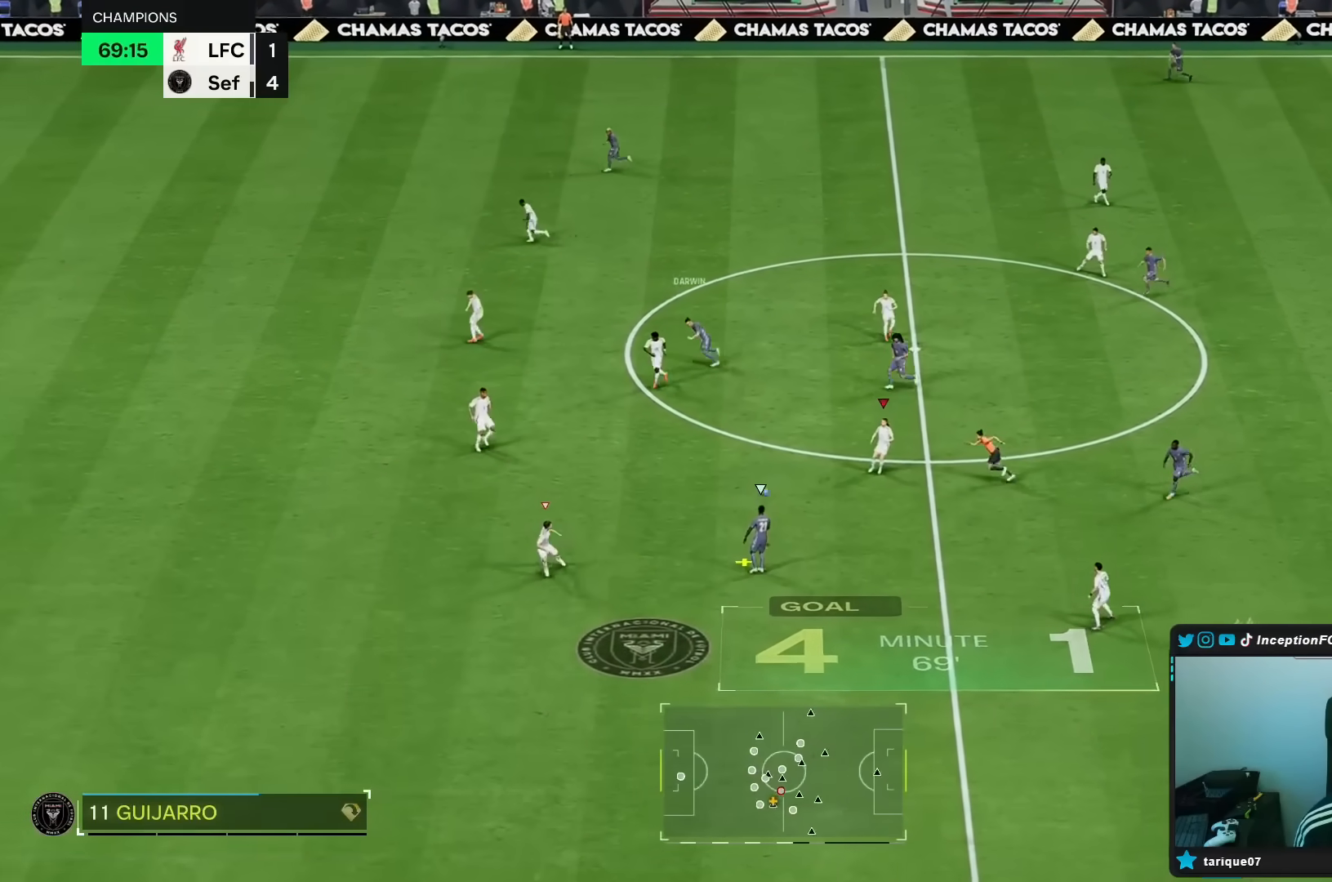
{"dt_ms": 500, "buttons": ["R1", "R2"], "left_stick": "down-left", "right_stick": "center", "events": [[67, "L2", "down"], [117, "left_stick", "down-right"], [167, "left_stick", "down"], [250, "right_stick", "down-left"], [333, "R1", "down"], [367, "left_stick", "center"], [367, "right_stick", "center"], [433, "L2", "up"], [433, "R2", "down"], [450, "left_stick", "down-left"]]}
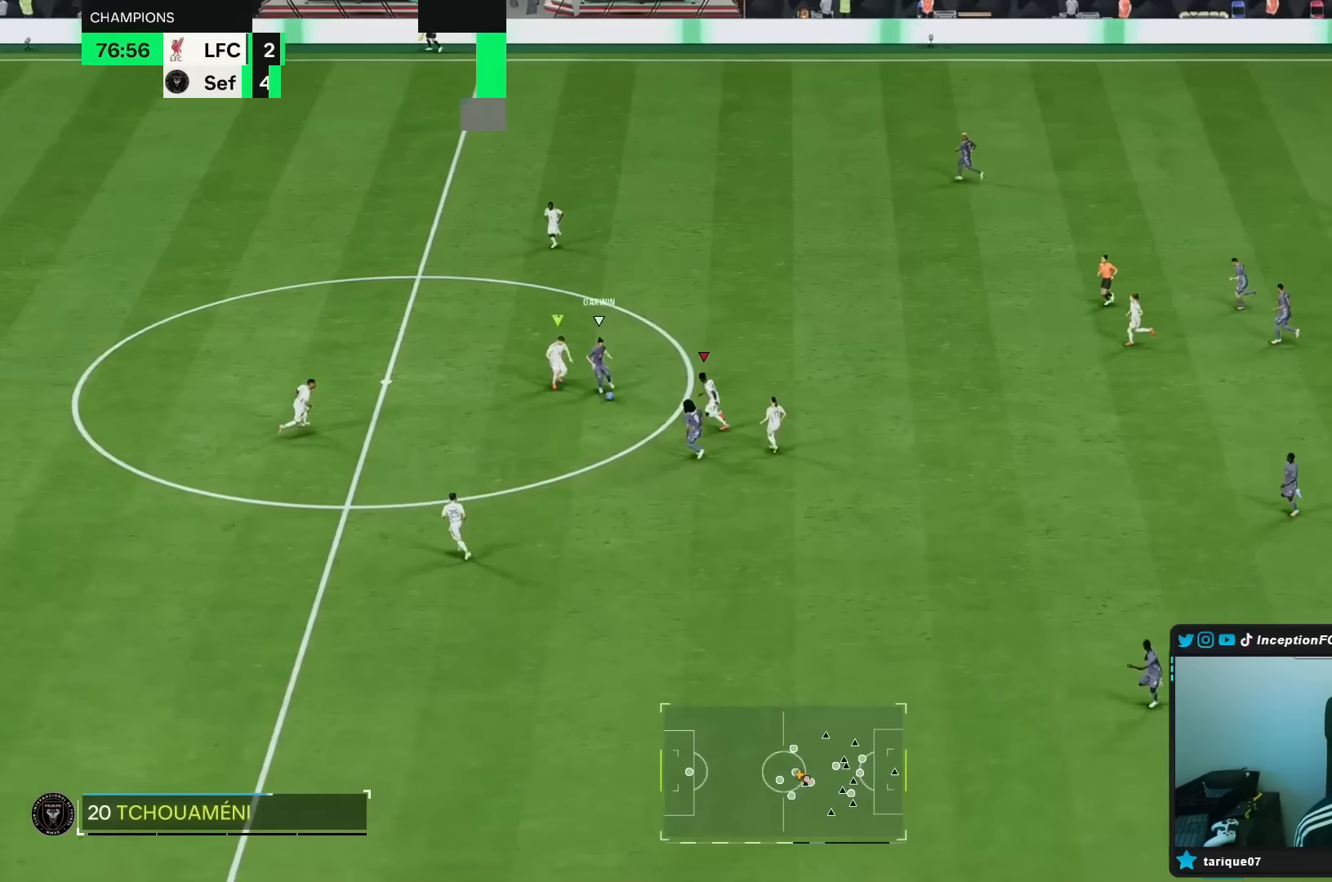
{"dt_ms": 500, "buttons": ["R1", "R2"], "left_stick": "down-left", "right_stick": "center", "events": []}
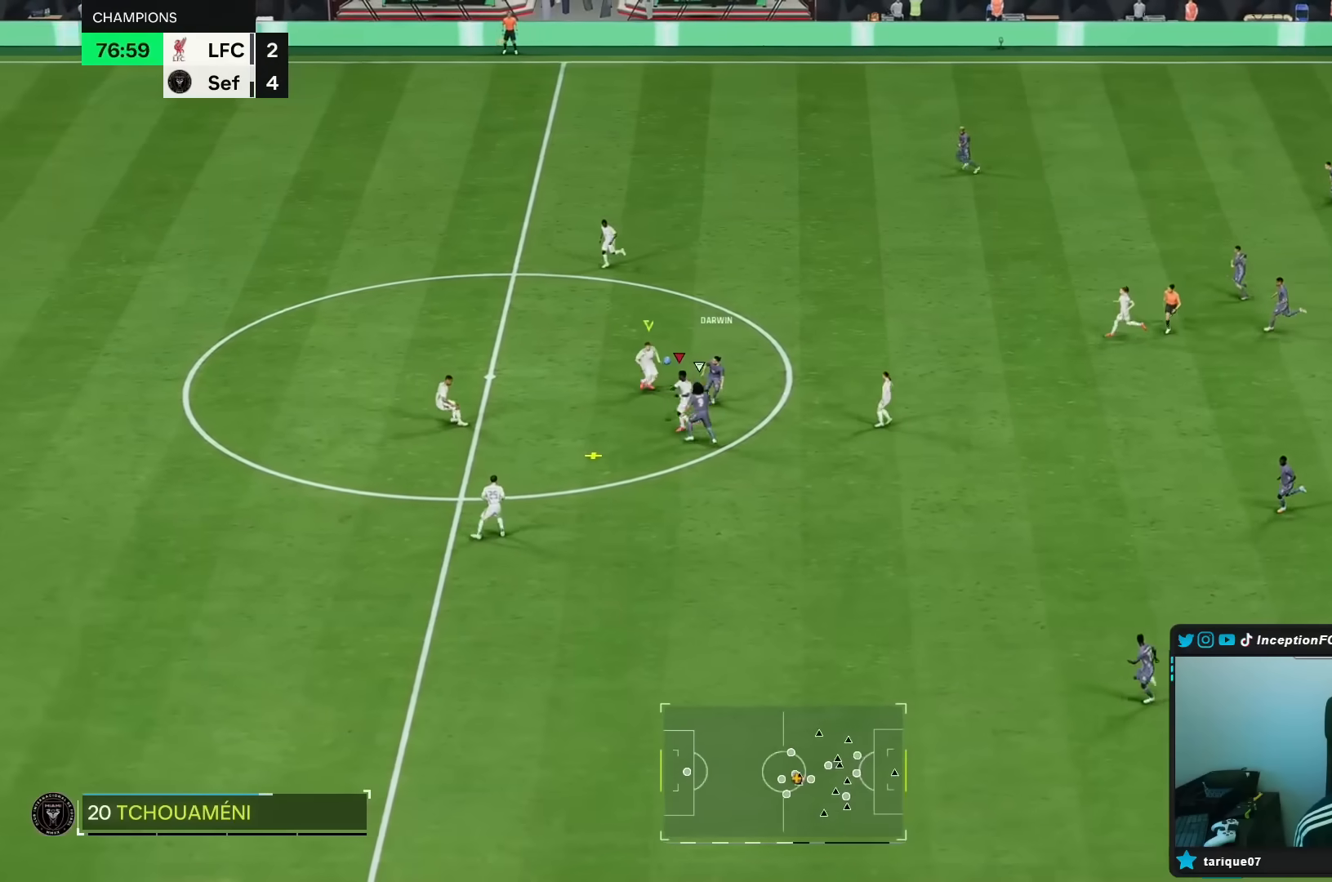
{"dt_ms": 500, "buttons": [], "left_stick": "left", "right_stick": "center", "events": [[17, "R1", "up"], [133, "R2", "up"], [150, "A", "down"], [283, "A", "up"], [283, "left_stick", "left"]]}
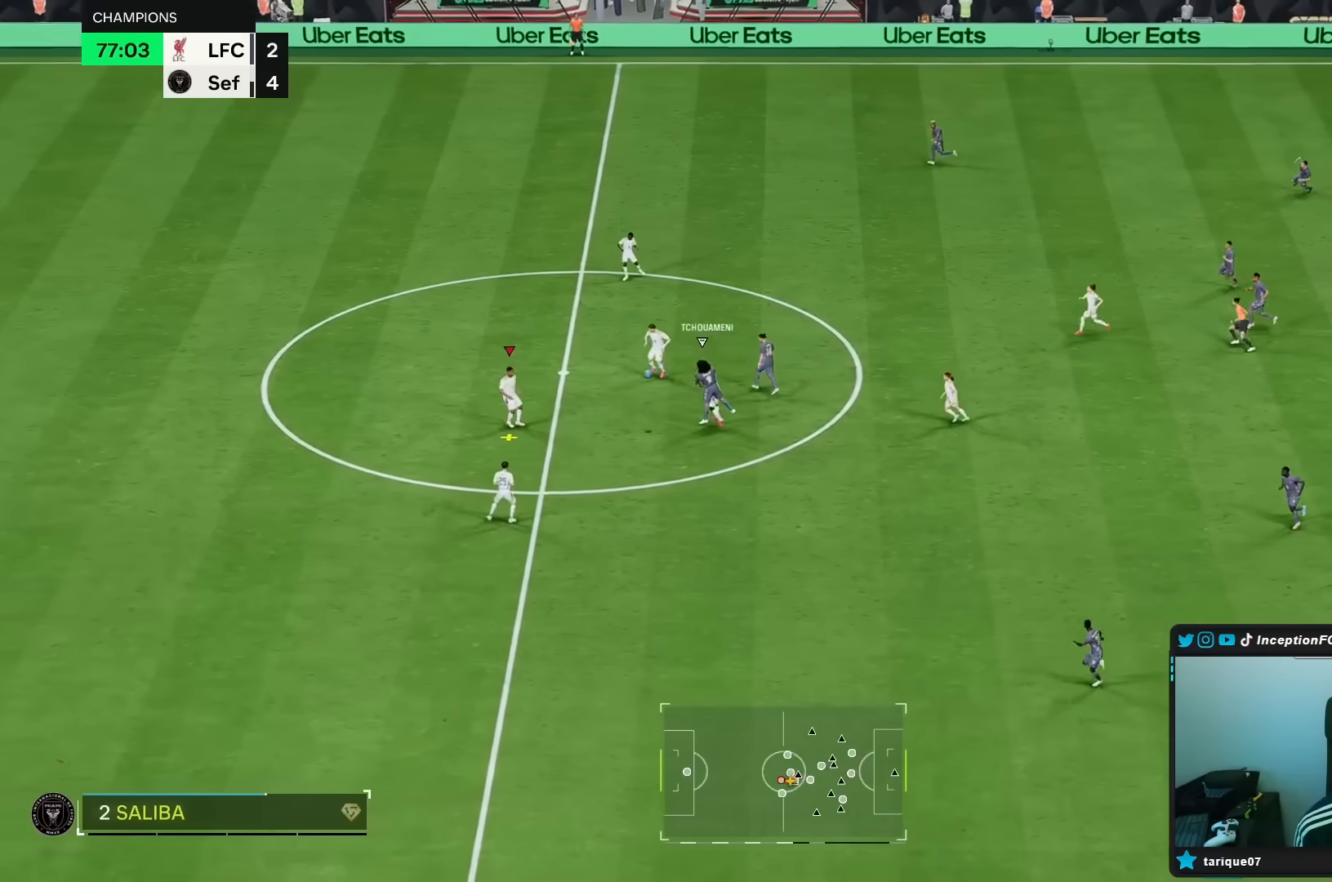
{"dt_ms": 500, "buttons": [], "left_stick": "down-left", "right_stick": "center", "events": [[50, "left_stick", "down-left"], [117, "A", "down"], [200, "A", "up"]]}
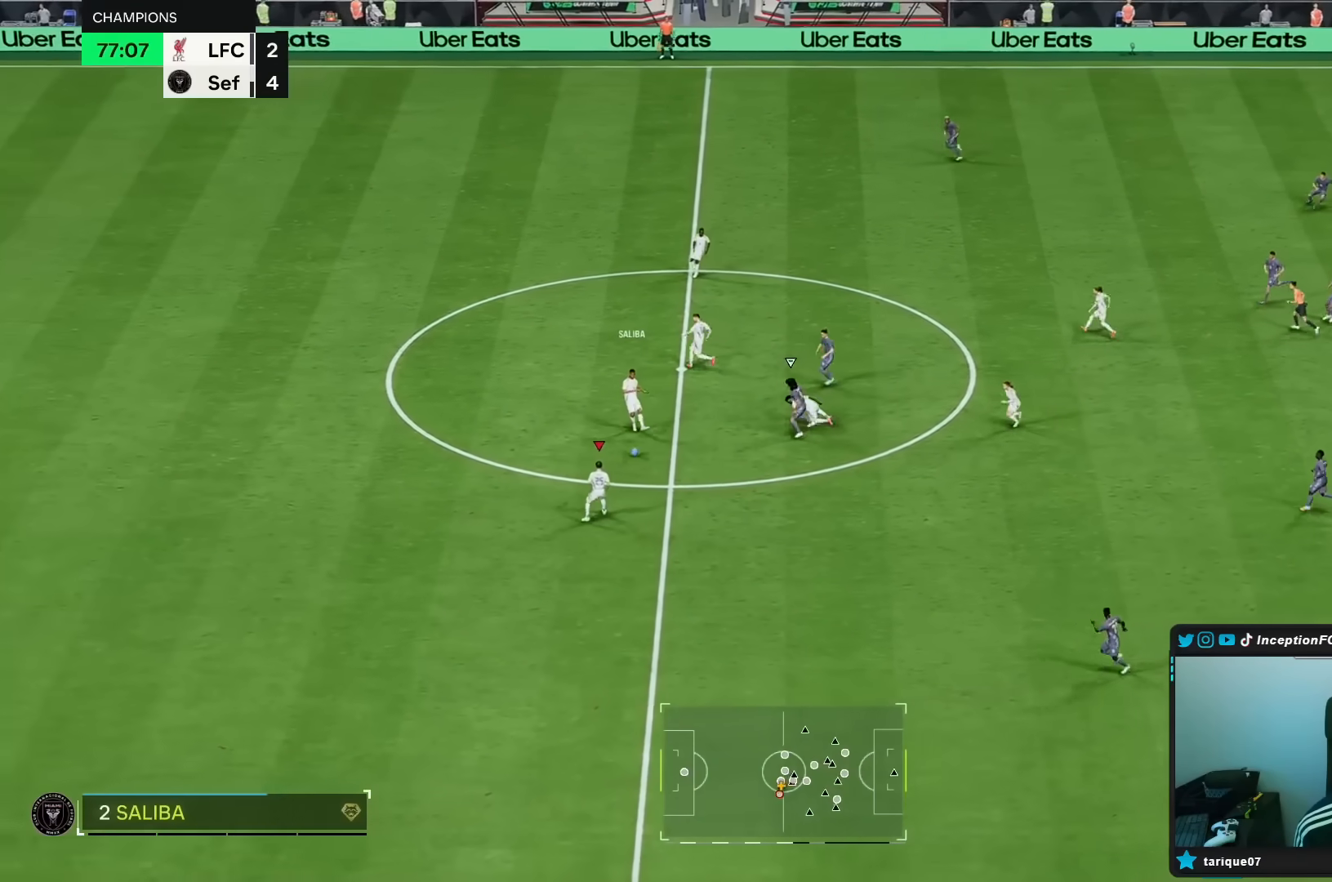
{"dt_ms": 500, "buttons": [], "left_stick": "down", "right_stick": "center", "events": [[183, "left_stick", "down"]]}
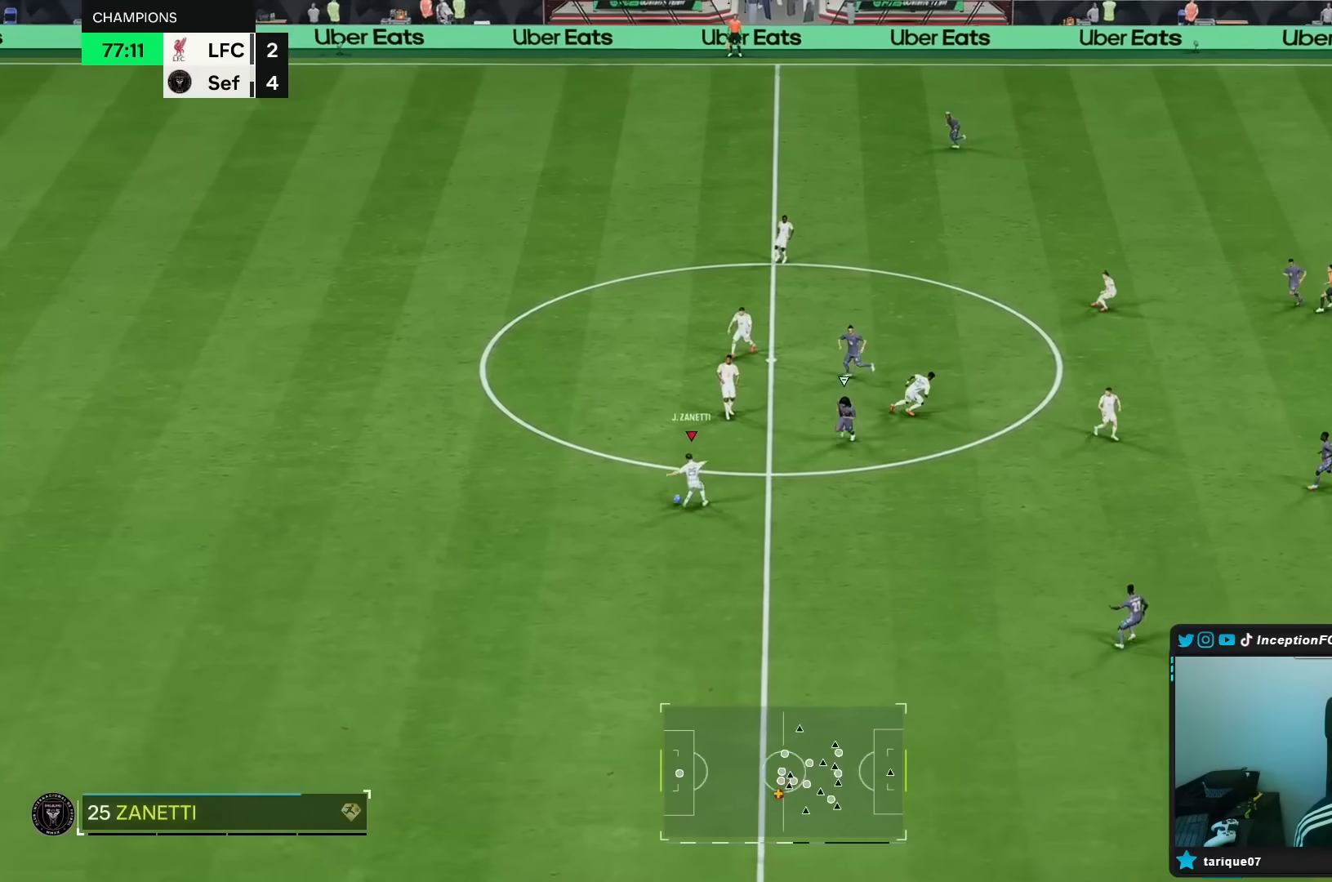
{"dt_ms": 500, "buttons": [], "left_stick": "down", "right_stick": "center", "events": []}
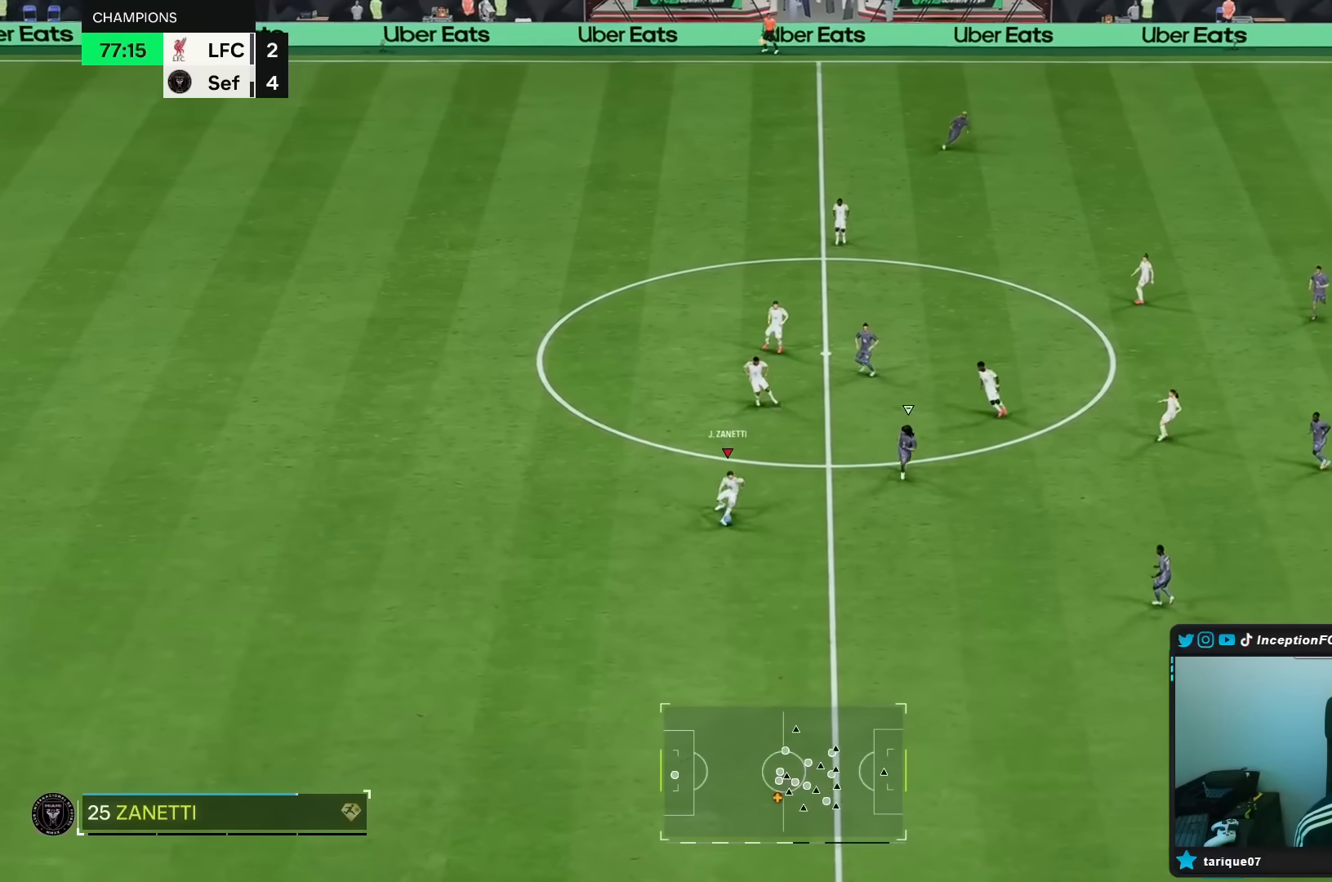
{"dt_ms": 500, "buttons": [], "left_stick": "down", "right_stick": "center", "events": [[133, "R1", "down"], [500, "R1", "up"]]}
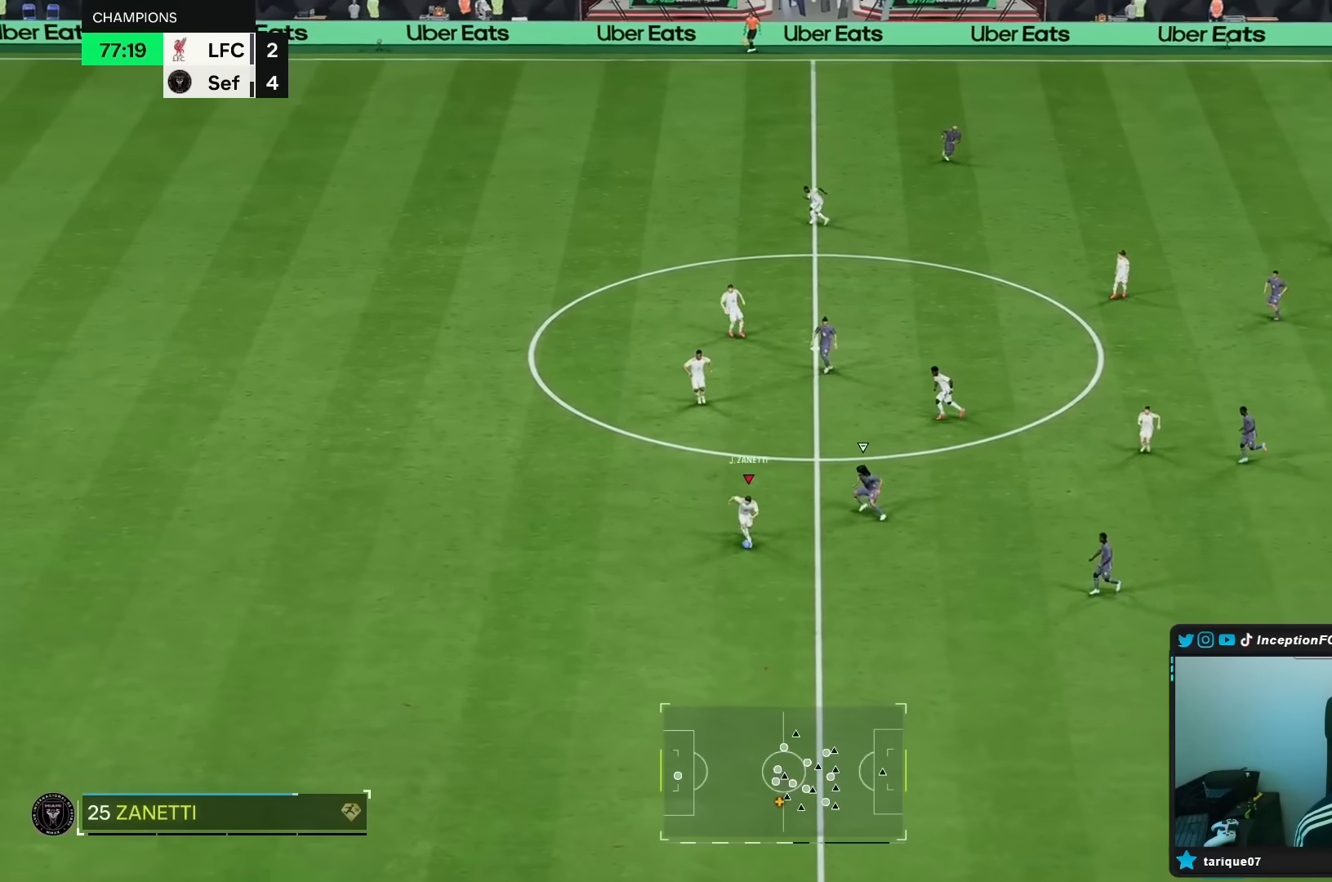
{"dt_ms": 500, "buttons": ["R2"], "left_stick": "down", "right_stick": "center", "events": [[33, "R2", "down"]]}
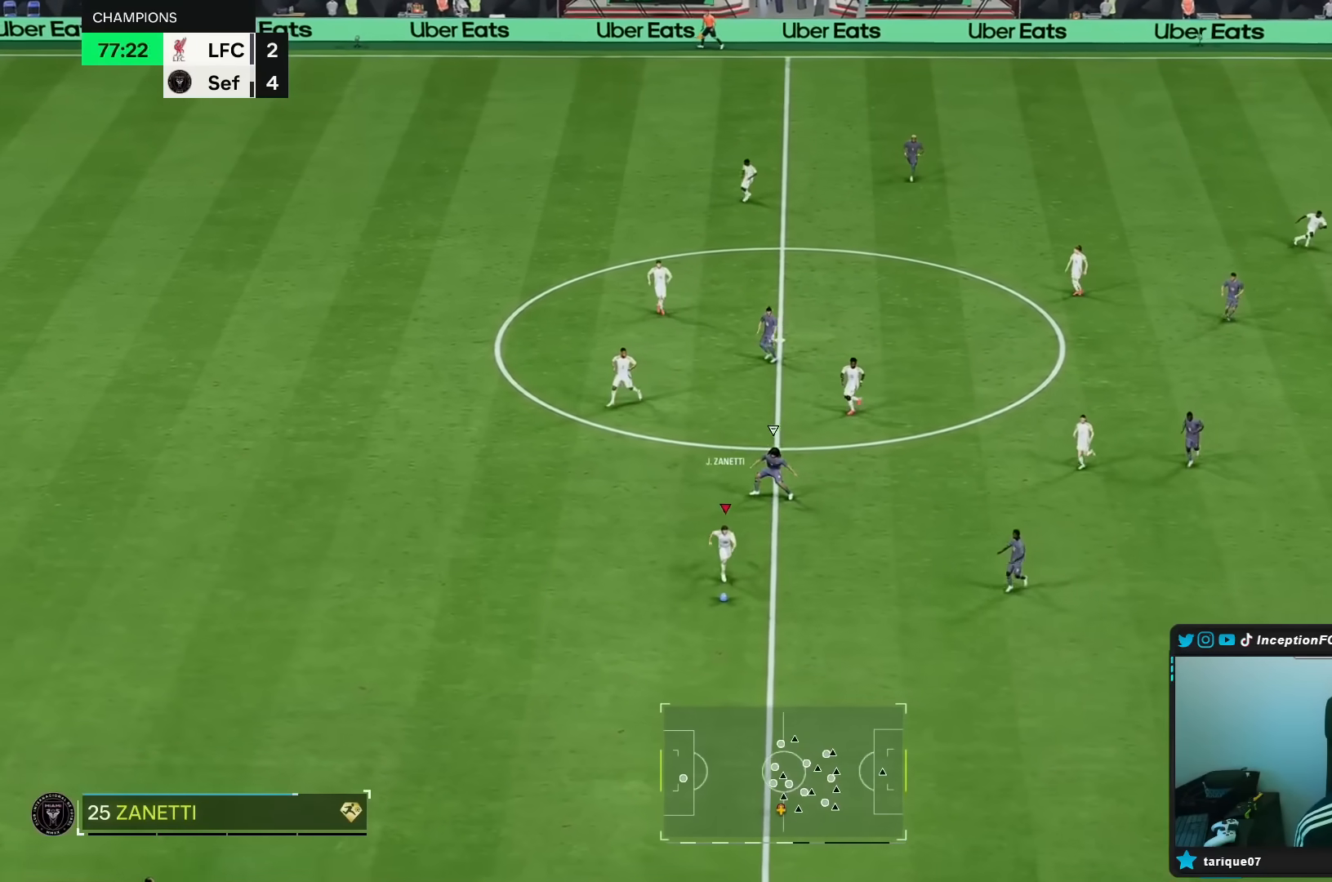
{"dt_ms": 500, "buttons": [], "left_stick": "center", "right_stick": "center", "events": [[233, "R2", "up"], [333, "left_stick", "center"]]}
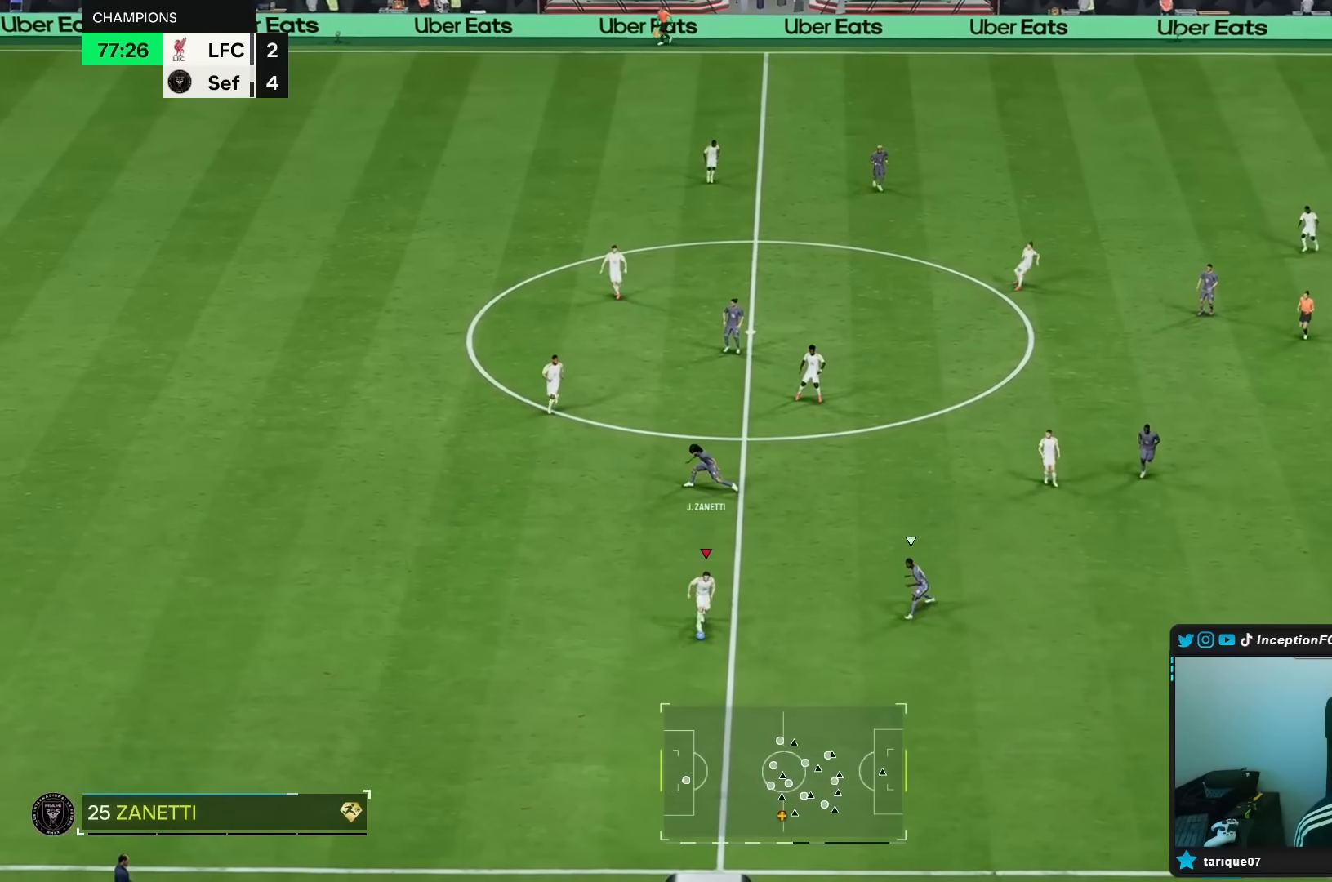
{"dt_ms": 500, "buttons": [], "left_stick": "up", "right_stick": "center", "events": [[150, "left_stick", "up"]]}